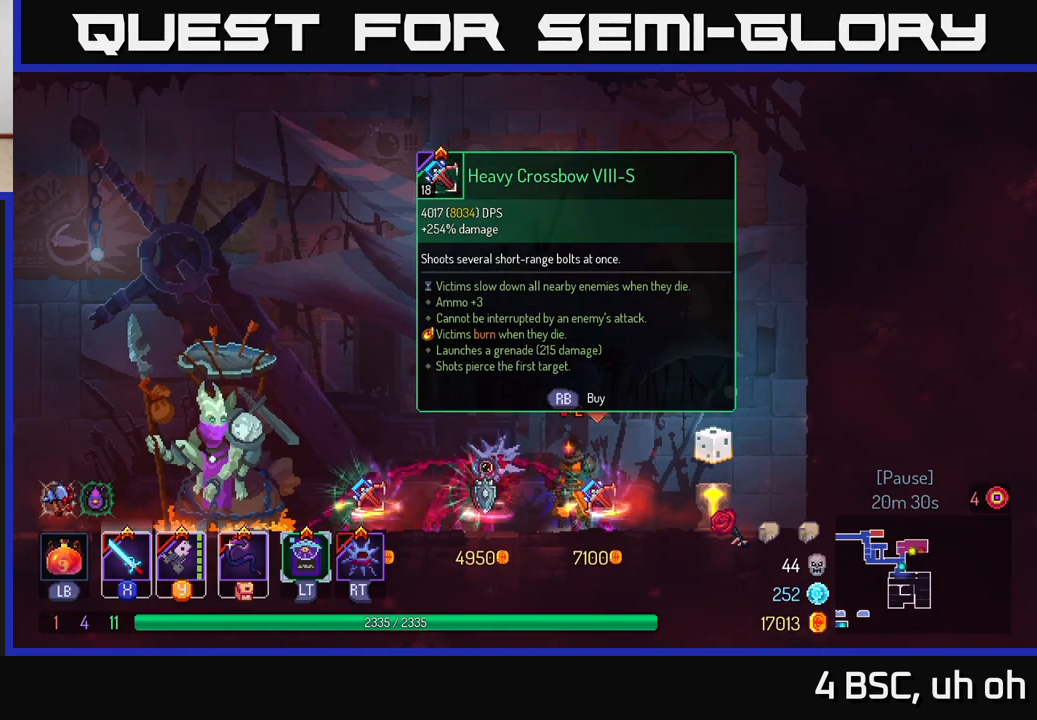
Gameplay with a controller (Xbox layout); each line is a JSON object with the inputs held at the frame after it. "events" lists button and stick changes between this image and that frame as [ms after this image, input, new state], when the widget could be followed in between.
{"buttons": [], "left_stick": "center", "right_stick": "center", "events": []}
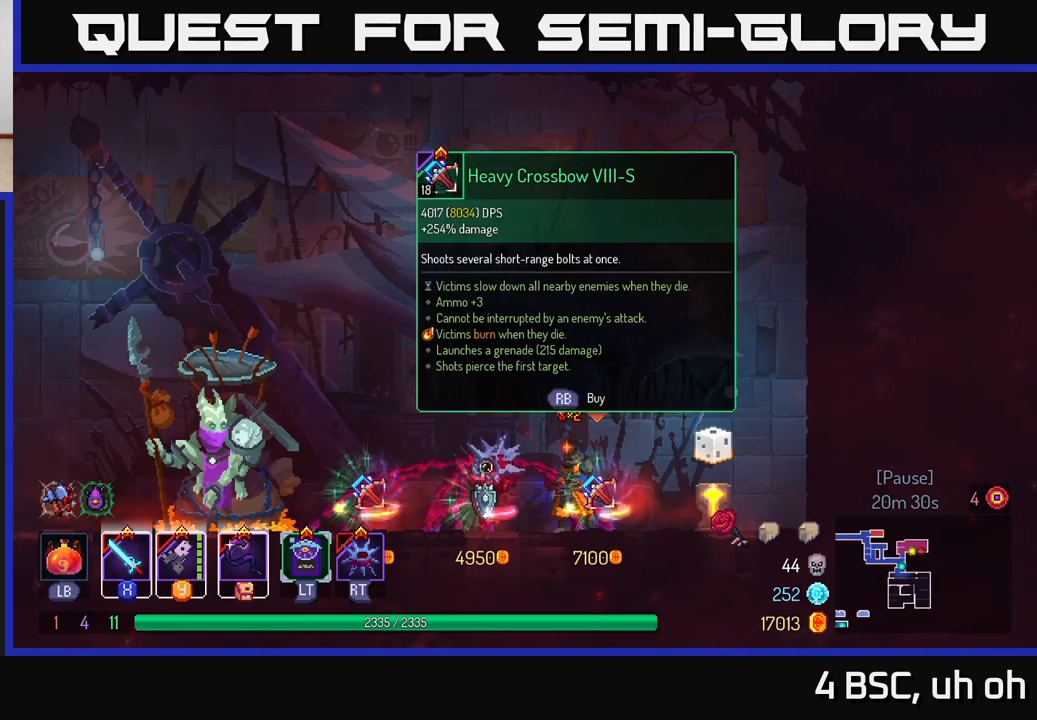
{"buttons": [], "left_stick": "left", "right_stick": "center", "events": [[467, "left_stick", "left"]]}
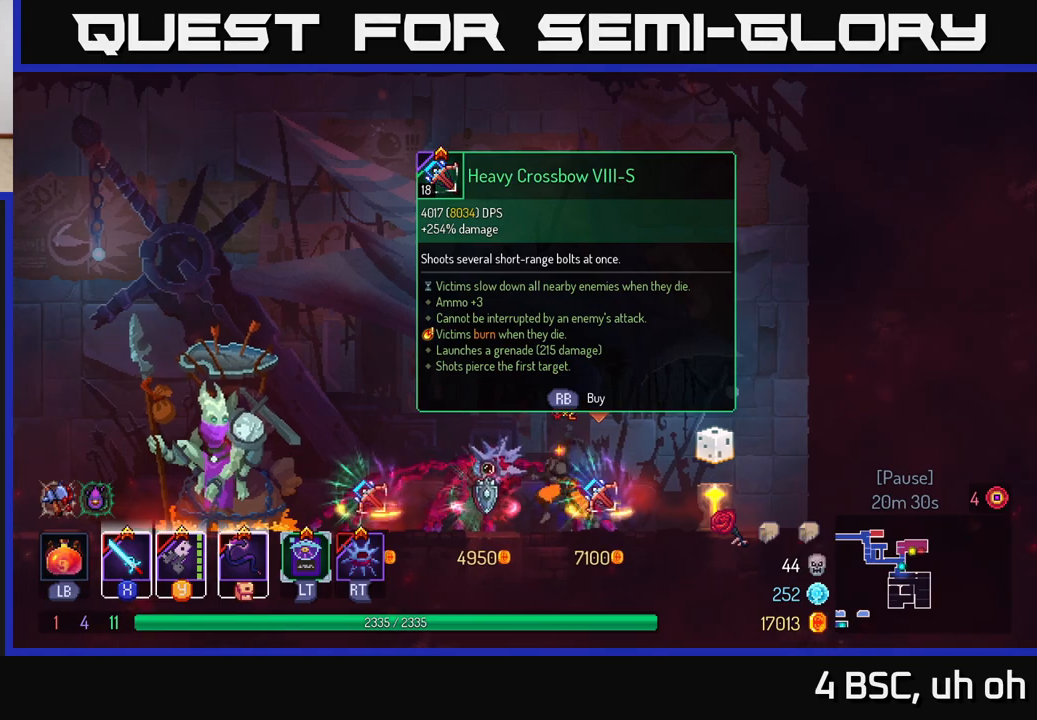
{"buttons": [], "left_stick": "left", "right_stick": "center", "events": []}
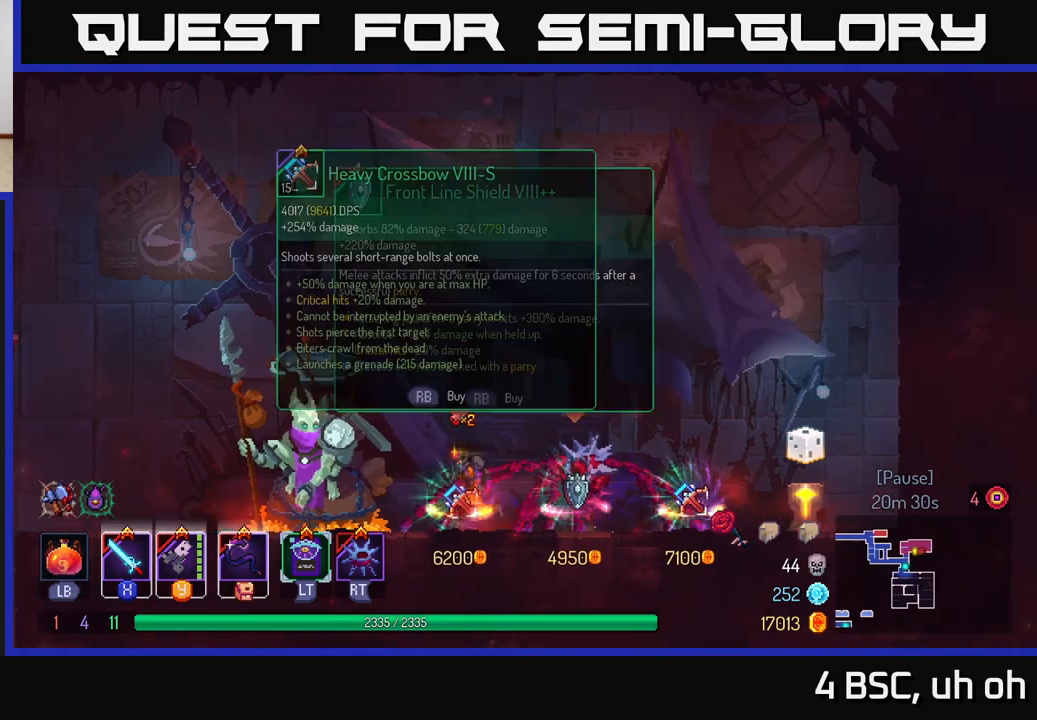
{"buttons": [], "left_stick": "center", "right_stick": "center", "events": [[67, "left_stick", "center"]]}
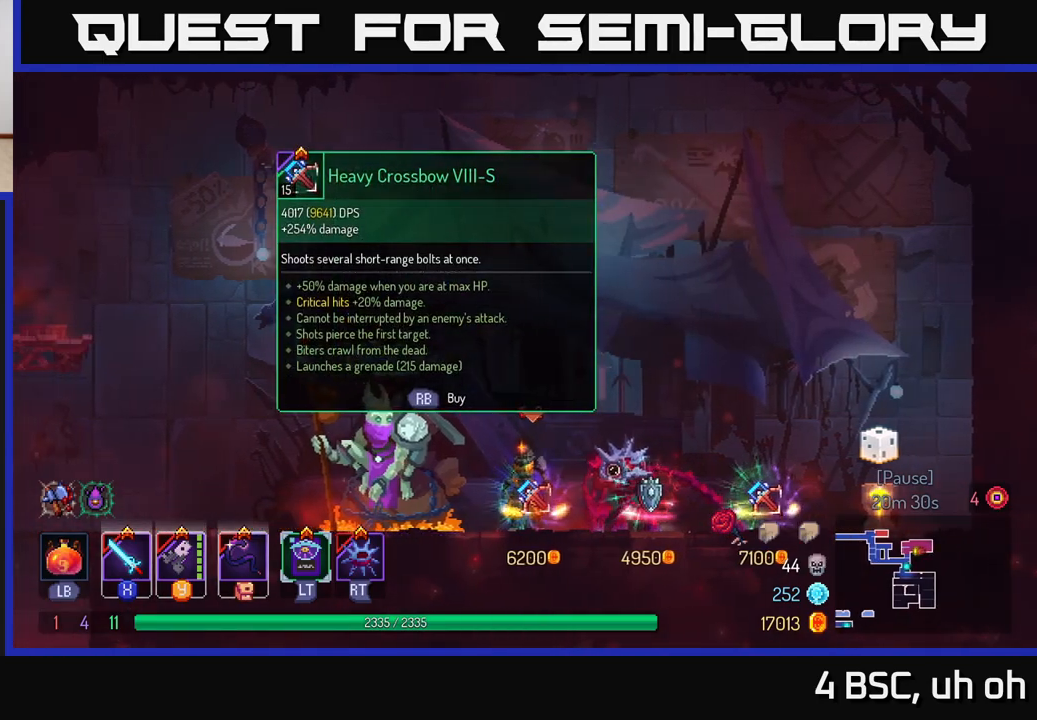
{"buttons": [], "left_stick": "center", "right_stick": "center", "events": []}
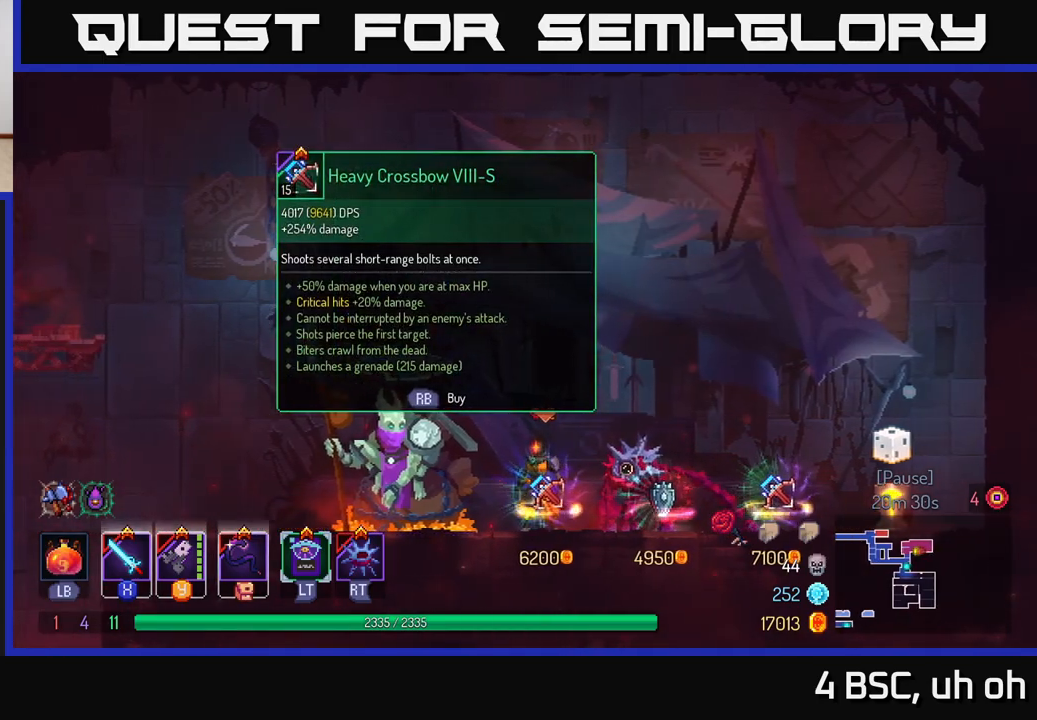
{"buttons": [], "left_stick": "center", "right_stick": "center", "events": []}
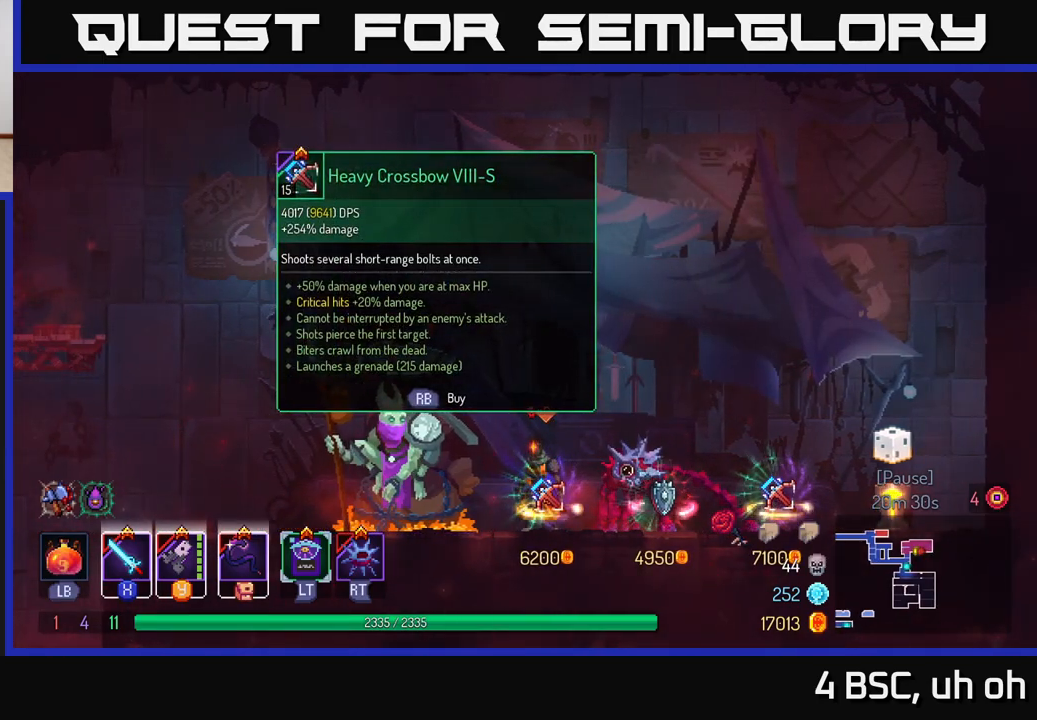
{"buttons": [], "left_stick": "center", "right_stick": "center", "events": []}
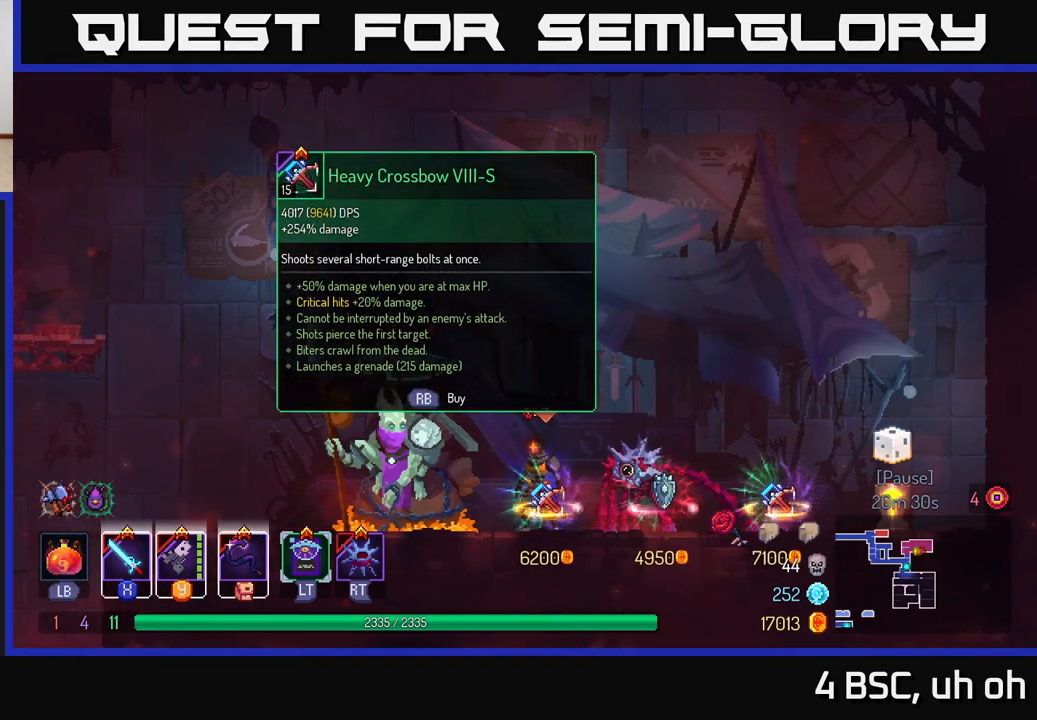
{"buttons": [], "left_stick": "center", "right_stick": "center", "events": []}
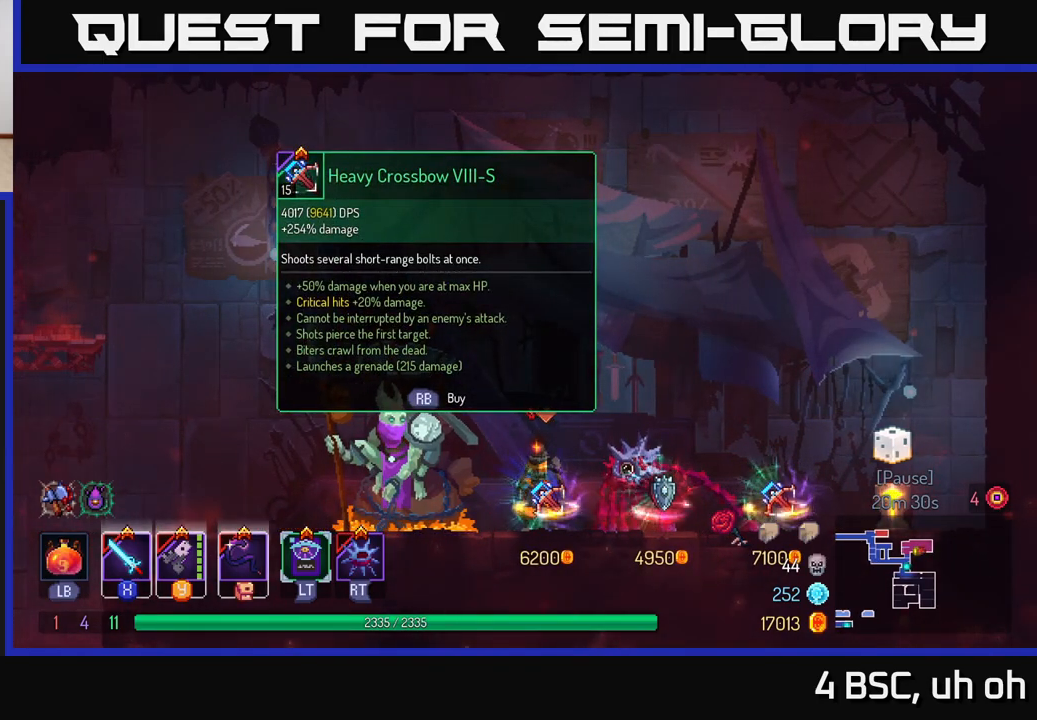
{"buttons": [], "left_stick": "center", "right_stick": "center", "events": [[33, "START", "down"], [183, "START", "up"]]}
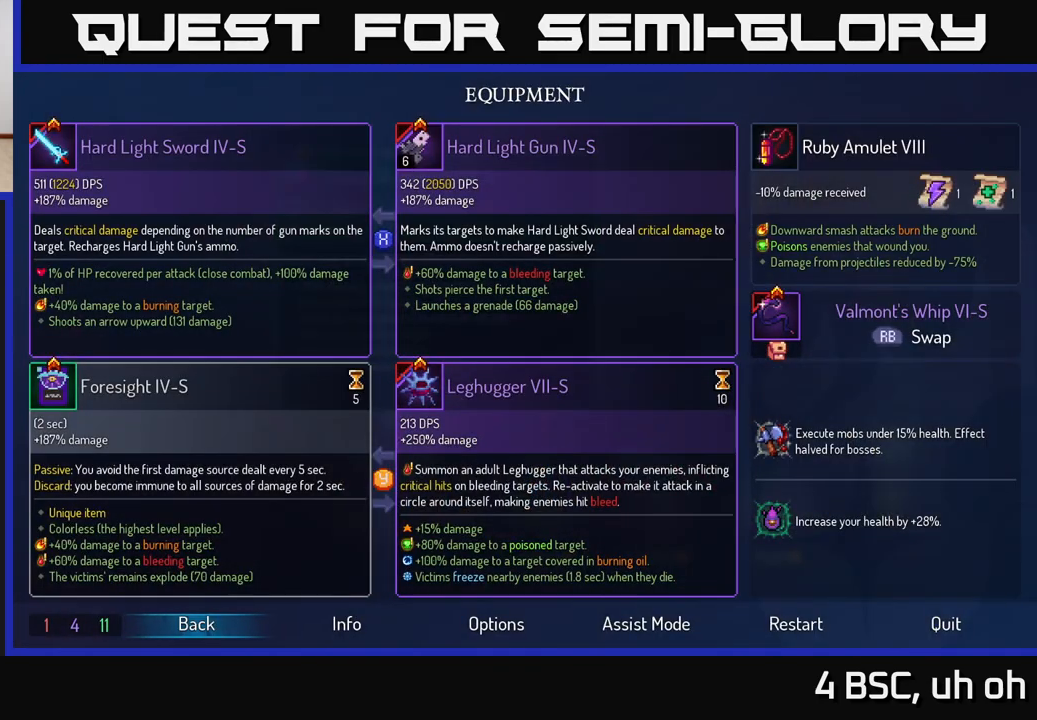
{"buttons": [], "left_stick": "center", "right_stick": "left", "events": [[333, "right_stick", "left"]]}
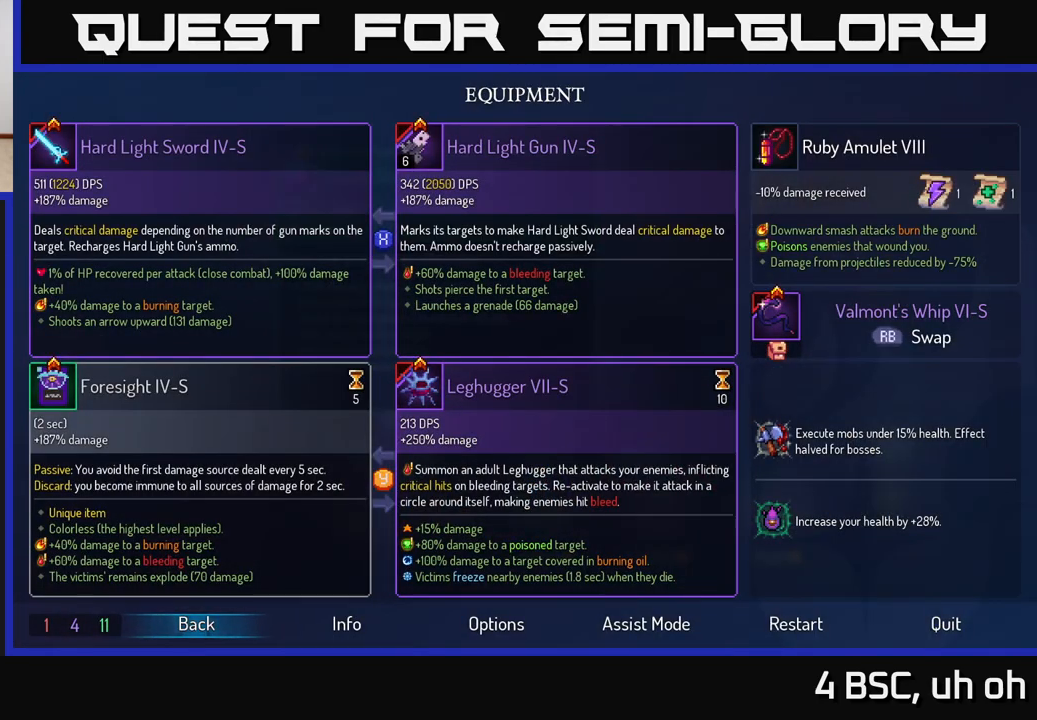
{"buttons": [], "left_stick": "center", "right_stick": "center", "events": [[33, "right_stick", "up-left"], [133, "right_stick", "center"]]}
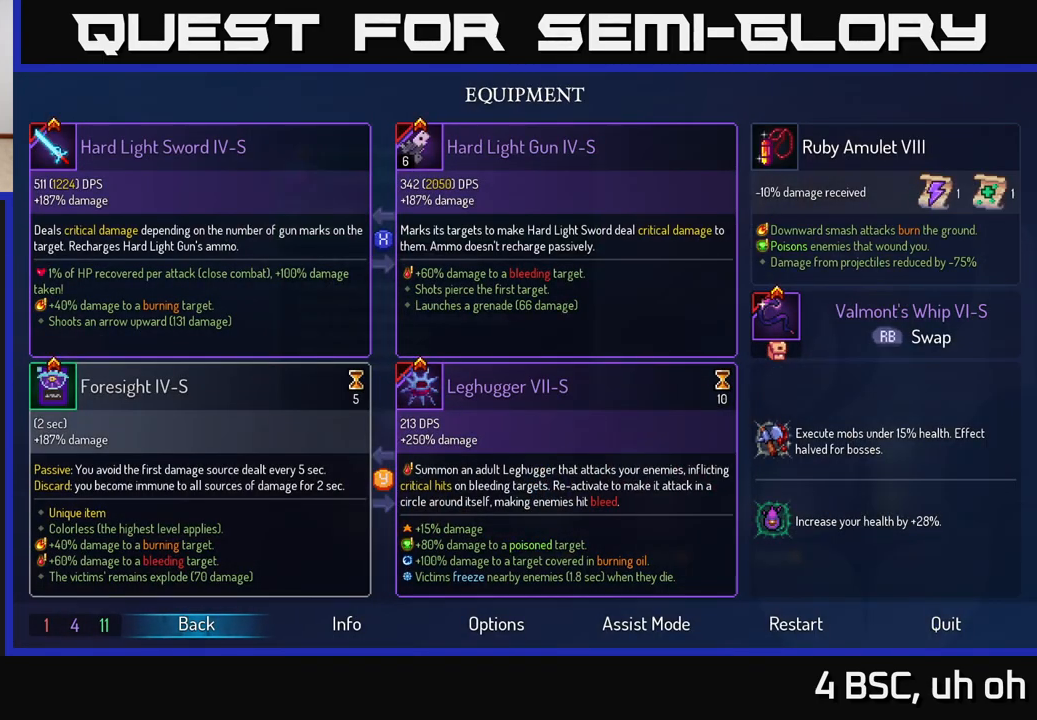
{"buttons": [], "left_stick": "center", "right_stick": "center", "events": []}
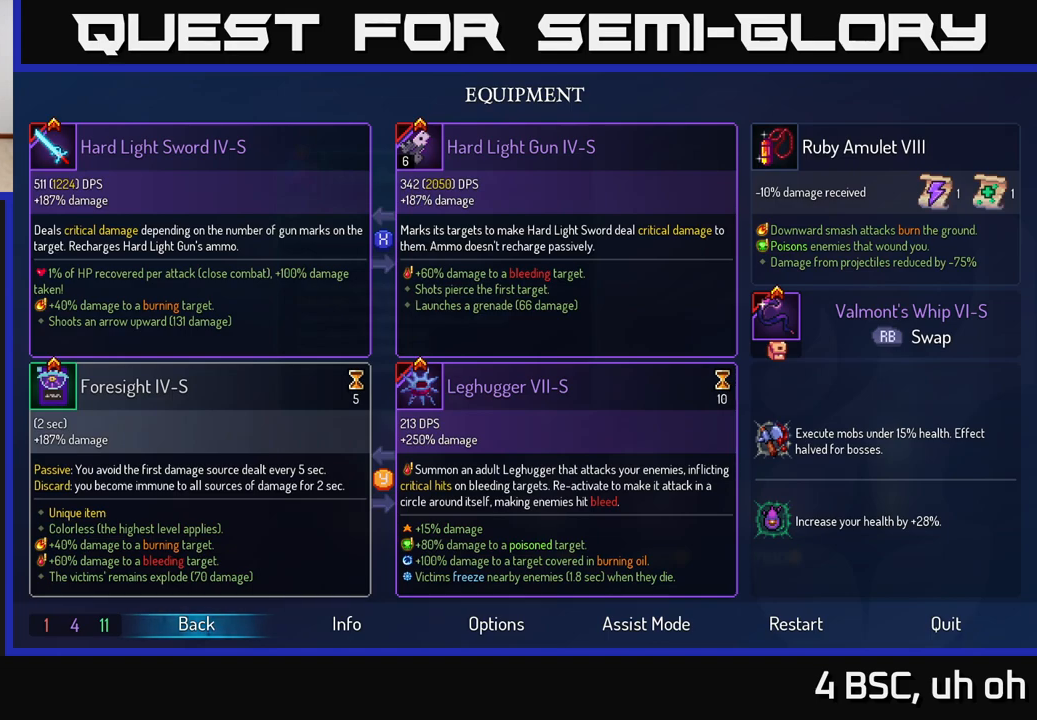
{"buttons": [], "left_stick": "center", "right_stick": "center", "events": []}
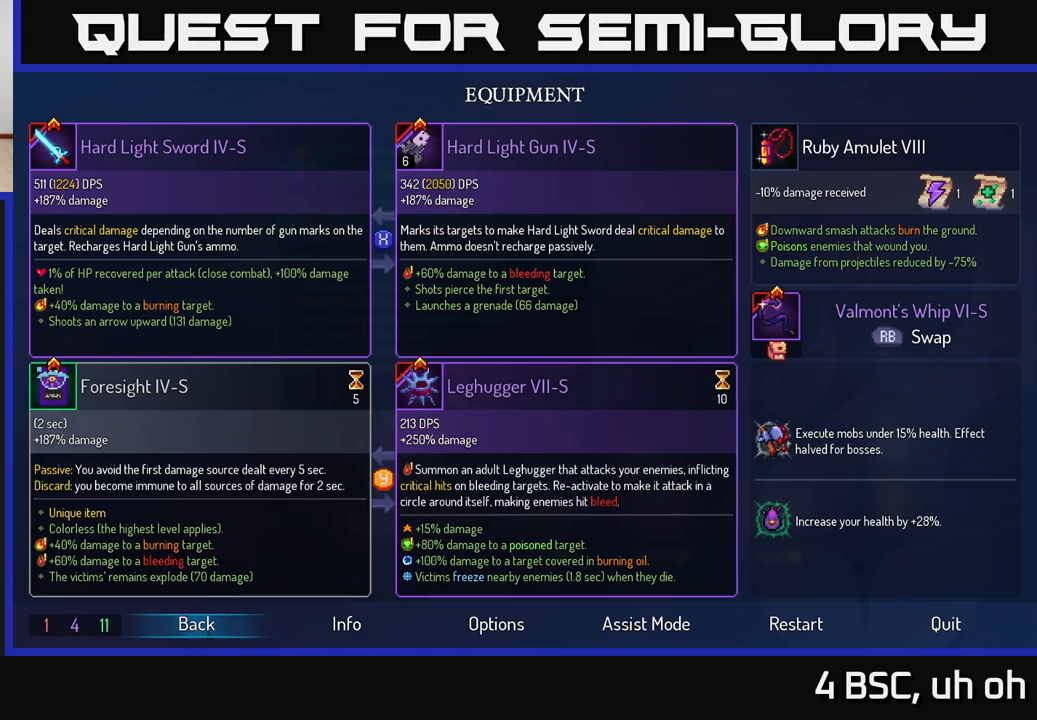
{"buttons": [], "left_stick": "center", "right_stick": "center", "events": [[283, "B", "down"], [317, "B", "up"]]}
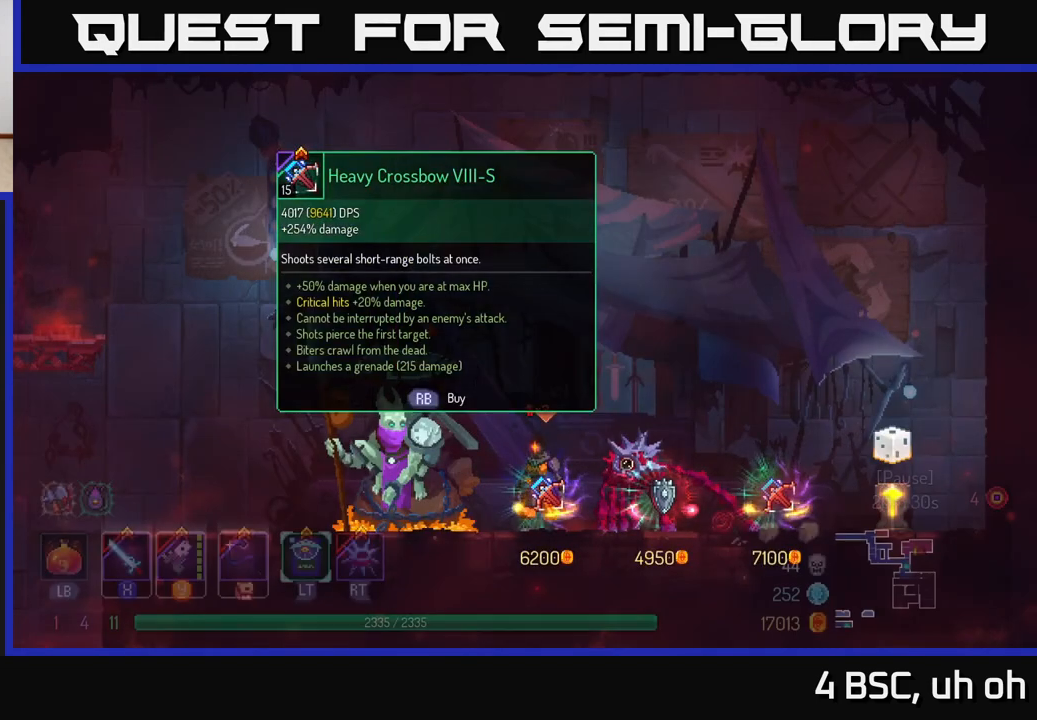
{"buttons": ["R1"], "left_stick": "center", "right_stick": "center", "events": [[450, "R1", "down"]]}
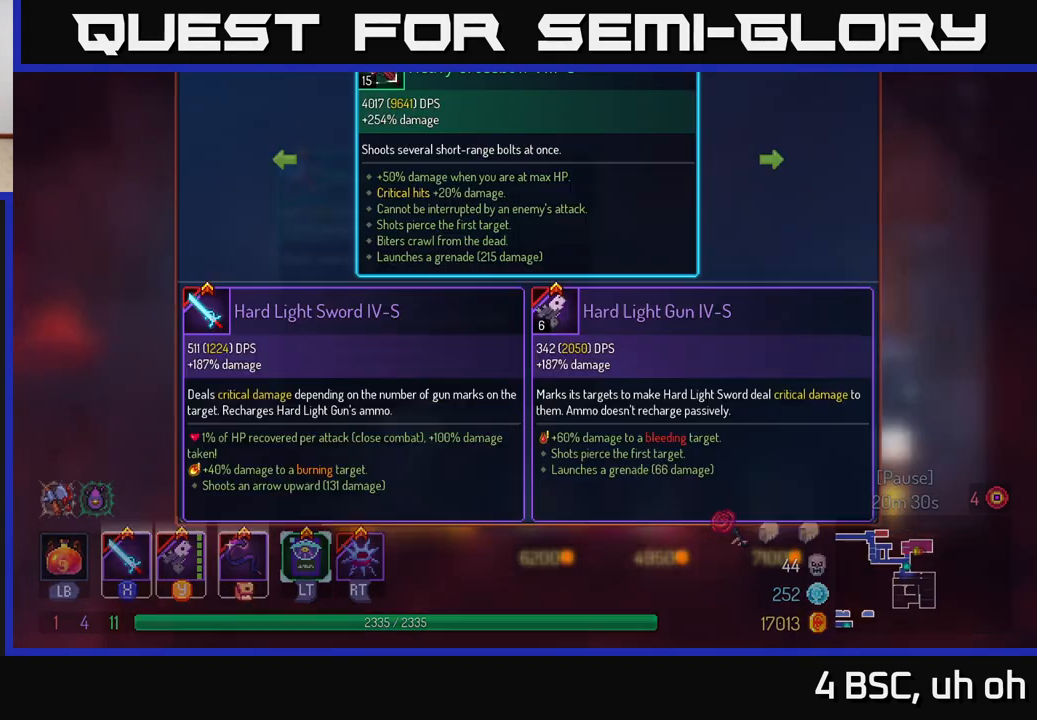
{"buttons": [], "left_stick": "left", "right_stick": "center", "events": [[17, "R1", "up"], [483, "left_stick", "left"]]}
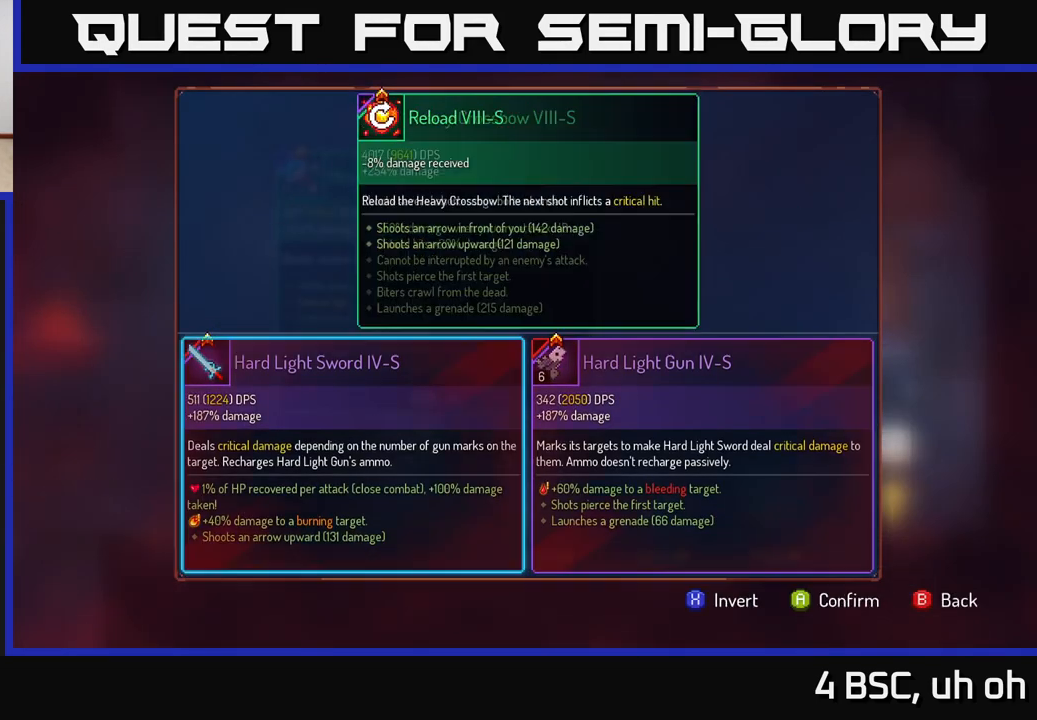
{"buttons": [], "left_stick": "center", "right_stick": "center", "events": [[167, "left_stick", "center"]]}
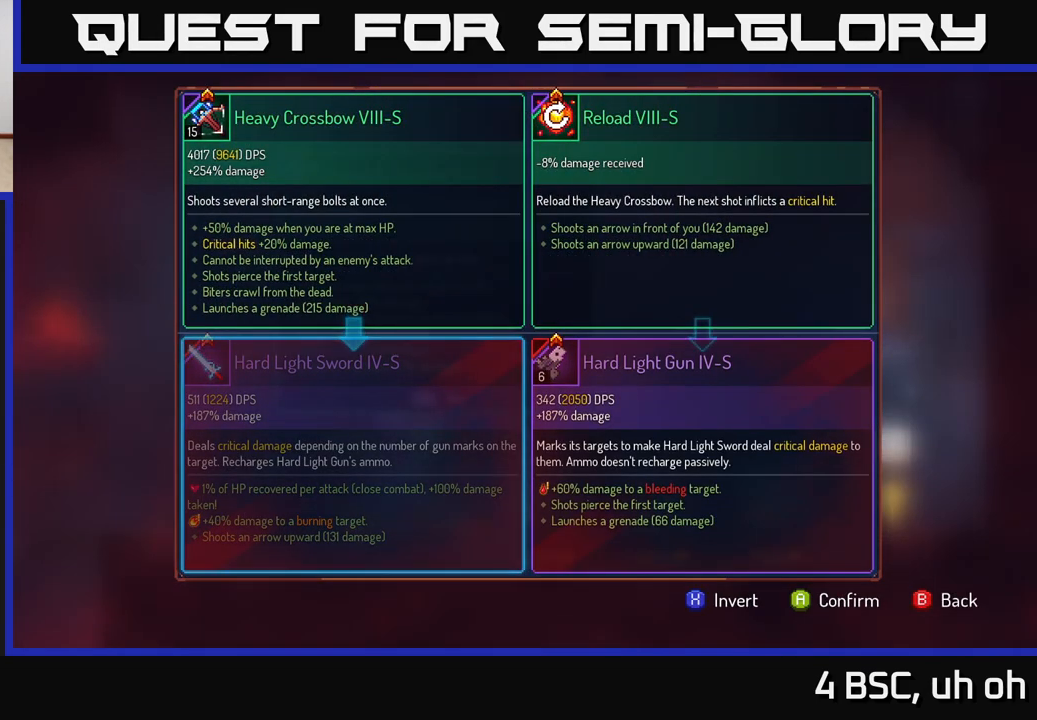
{"buttons": [], "left_stick": "center", "right_stick": "center", "events": []}
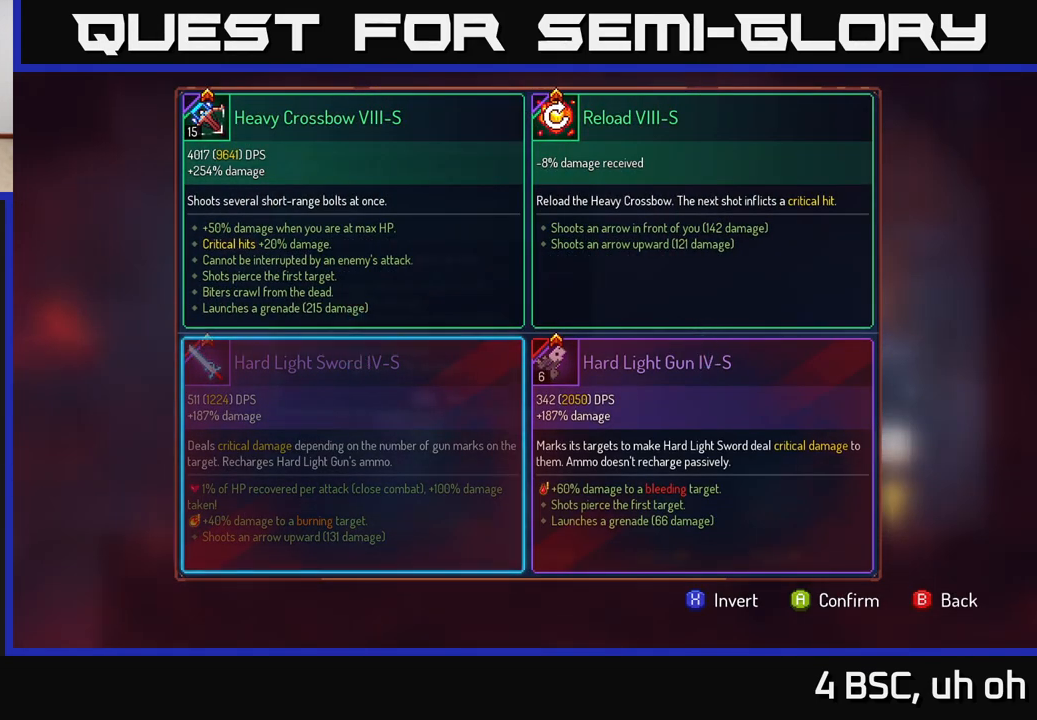
{"buttons": [], "left_stick": "center", "right_stick": "center", "events": []}
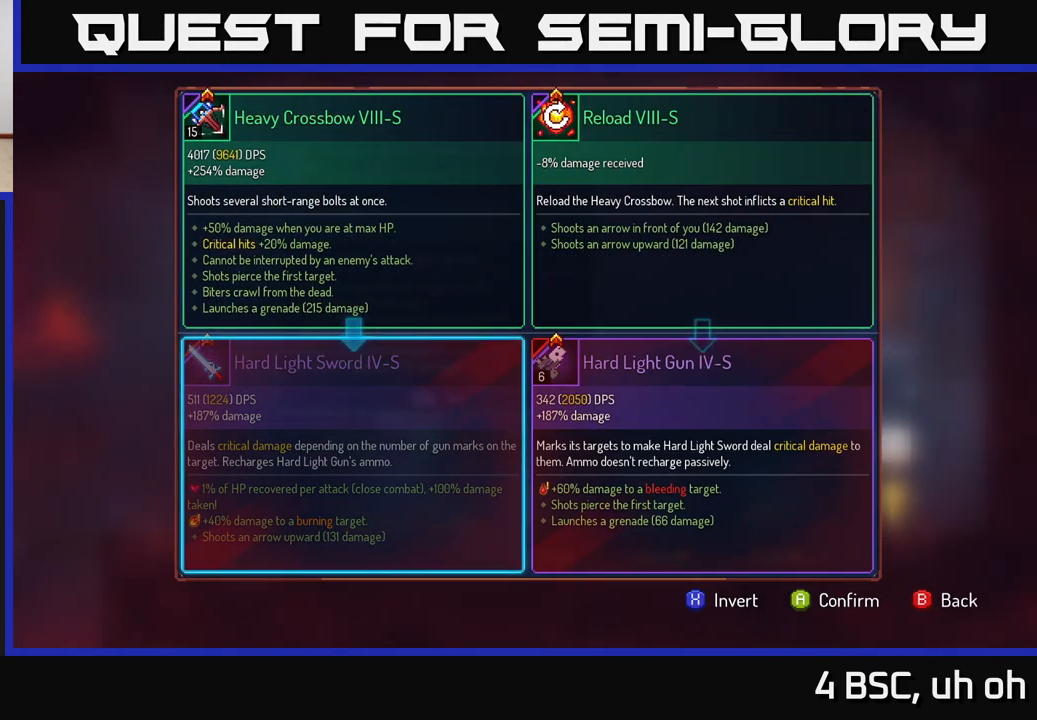
{"buttons": [], "left_stick": "center", "right_stick": "center", "events": []}
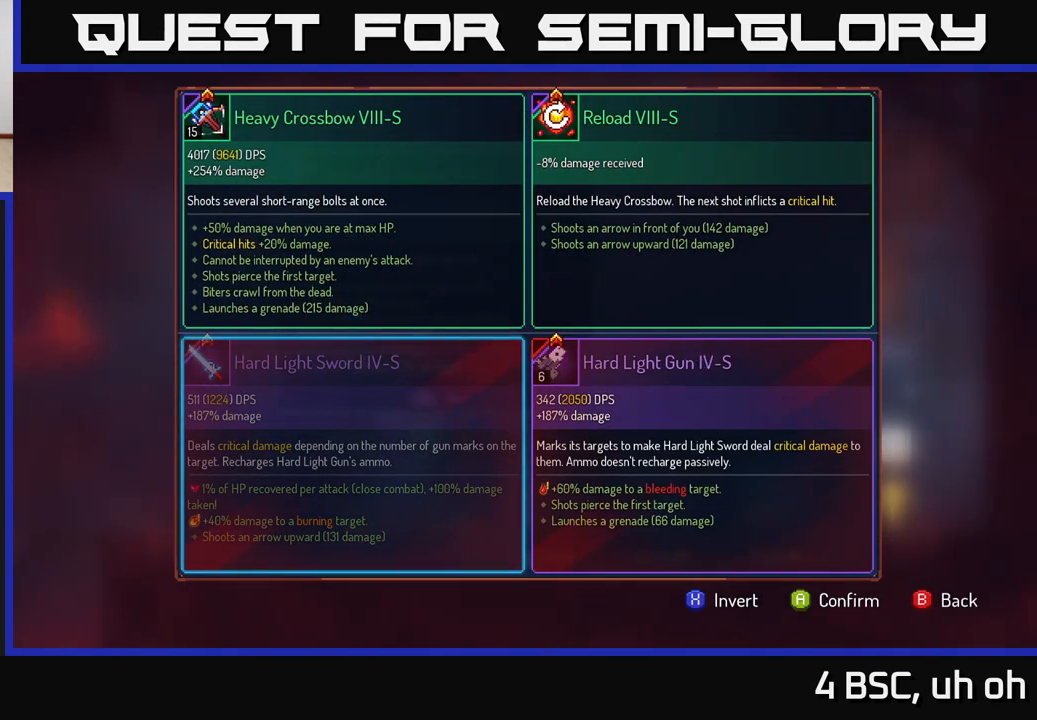
{"buttons": [], "left_stick": "center", "right_stick": "center", "events": []}
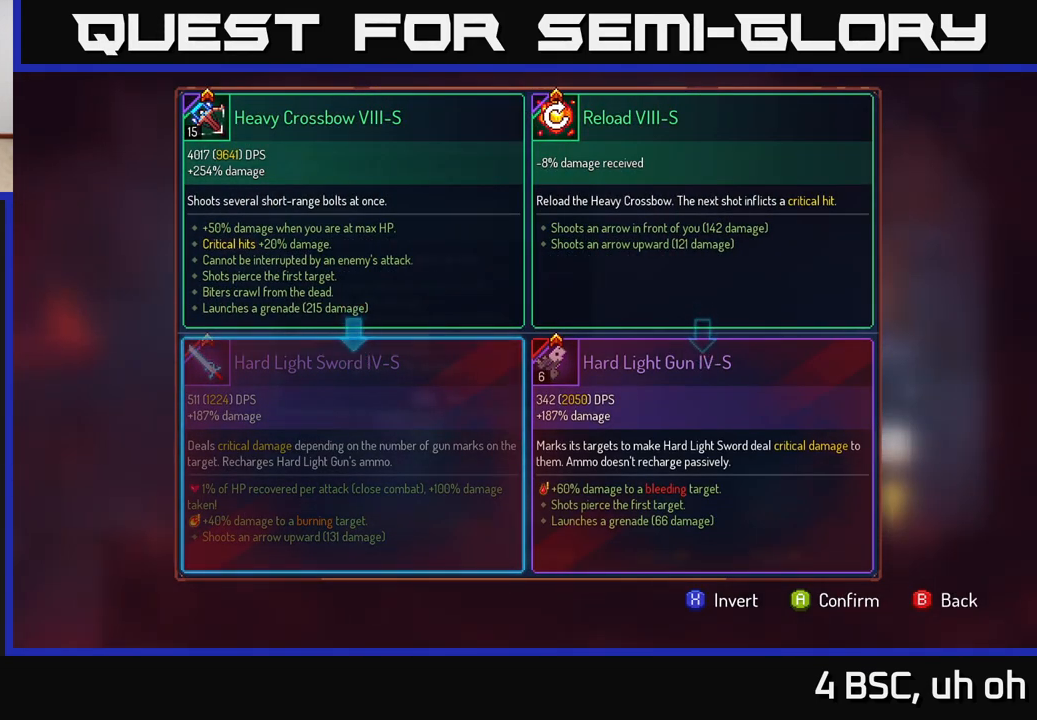
{"buttons": [], "left_stick": "center", "right_stick": "center", "events": []}
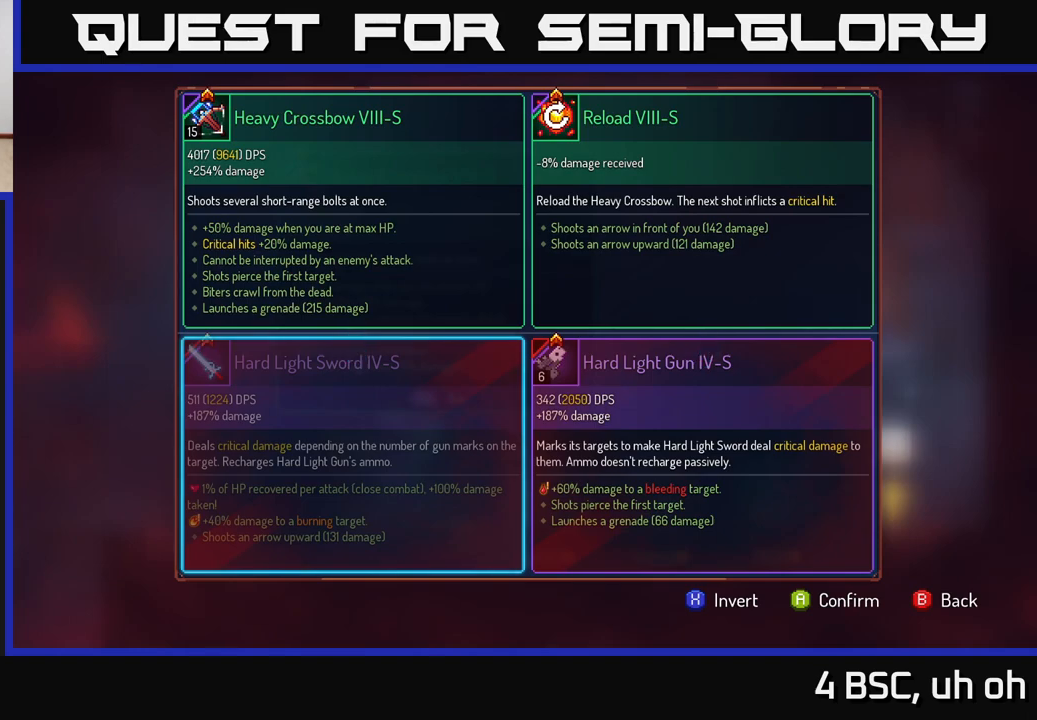
{"buttons": [], "left_stick": "center", "right_stick": "center", "events": [[83, "A", "down"], [133, "A", "up"]]}
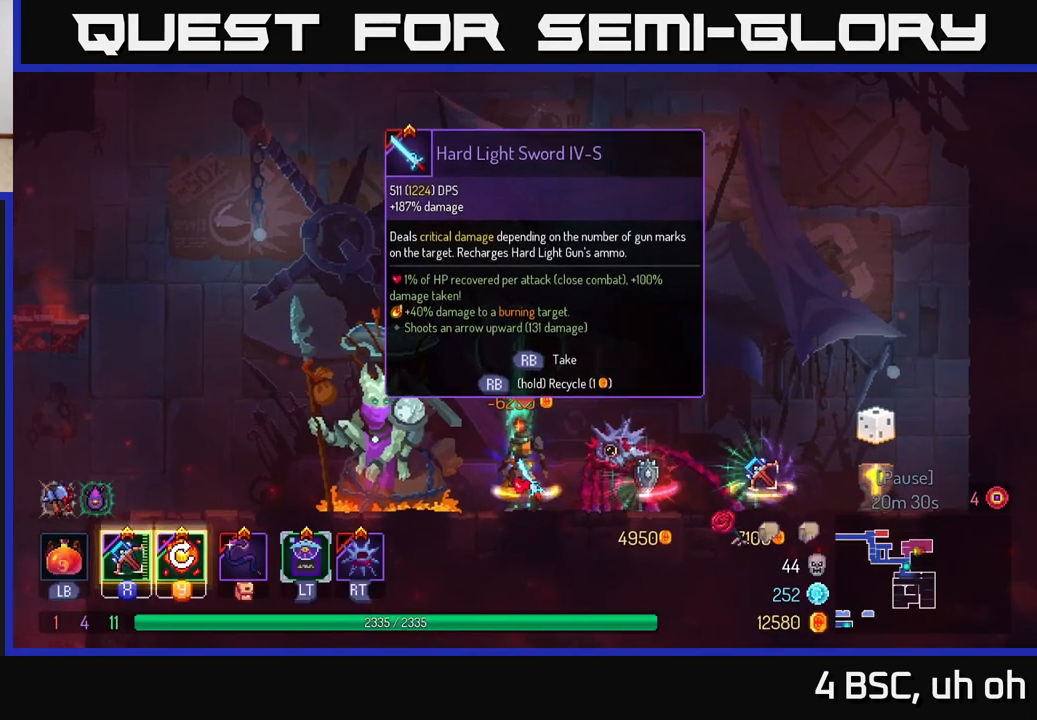
{"buttons": [], "left_stick": "left", "right_stick": "center", "events": [[250, "left_stick", "right"], [467, "left_stick", "left"]]}
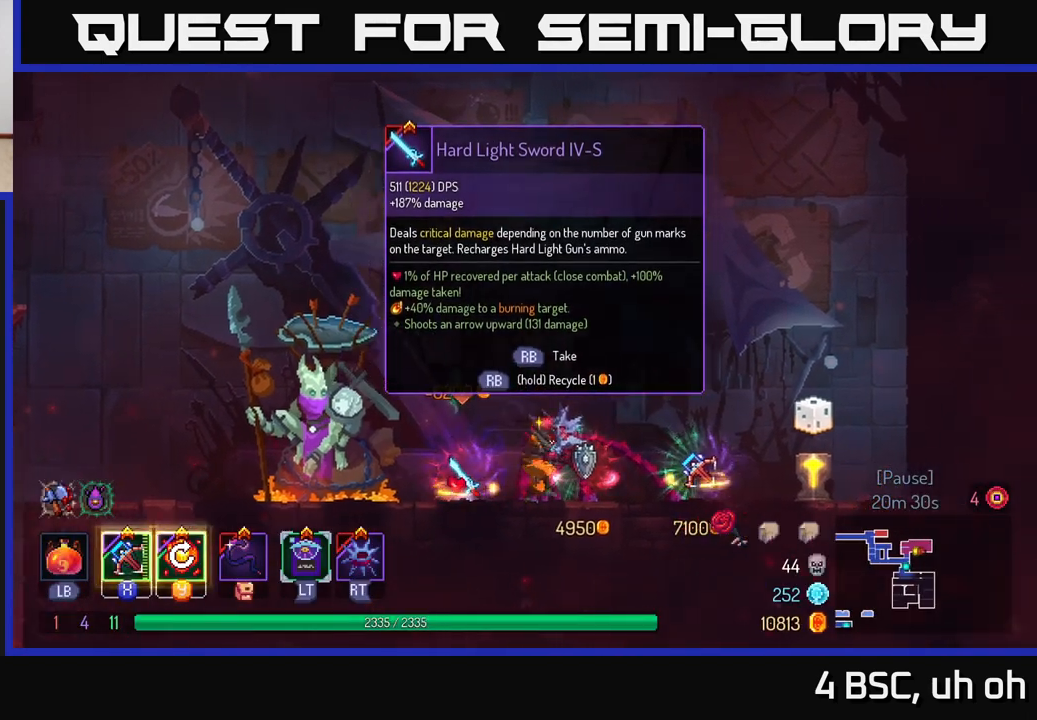
{"buttons": [], "left_stick": "center", "right_stick": "center", "events": [[133, "left_stick", "center"]]}
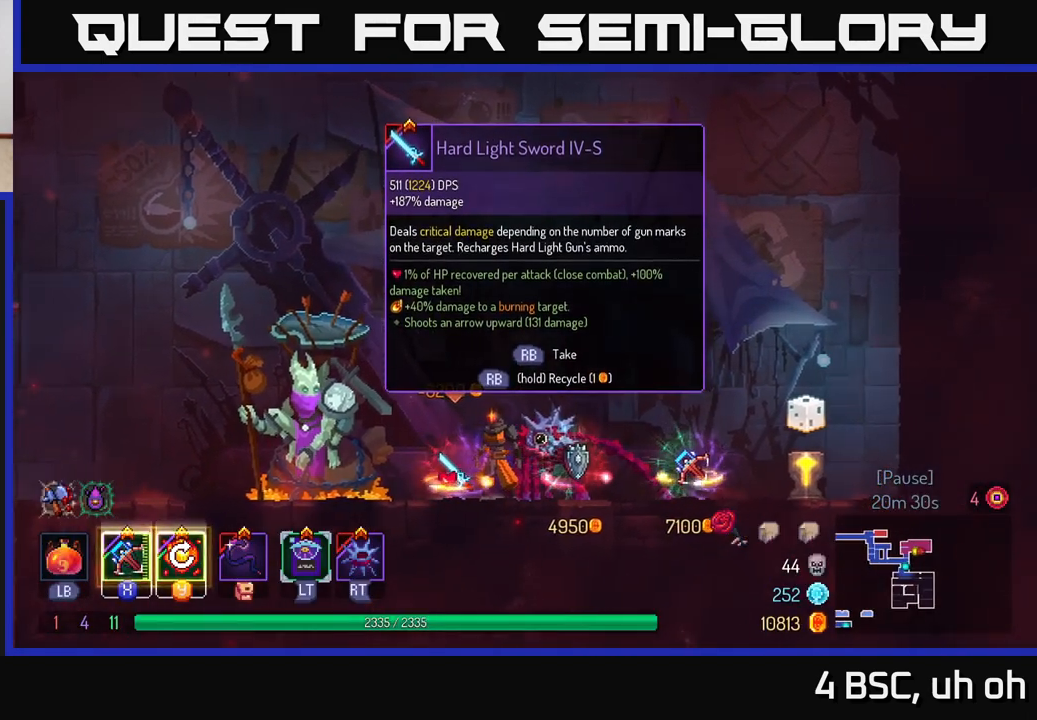
{"buttons": [], "left_stick": "left", "right_stick": "center", "events": [[33, "left_stick", "right"], [417, "left_stick", "left"]]}
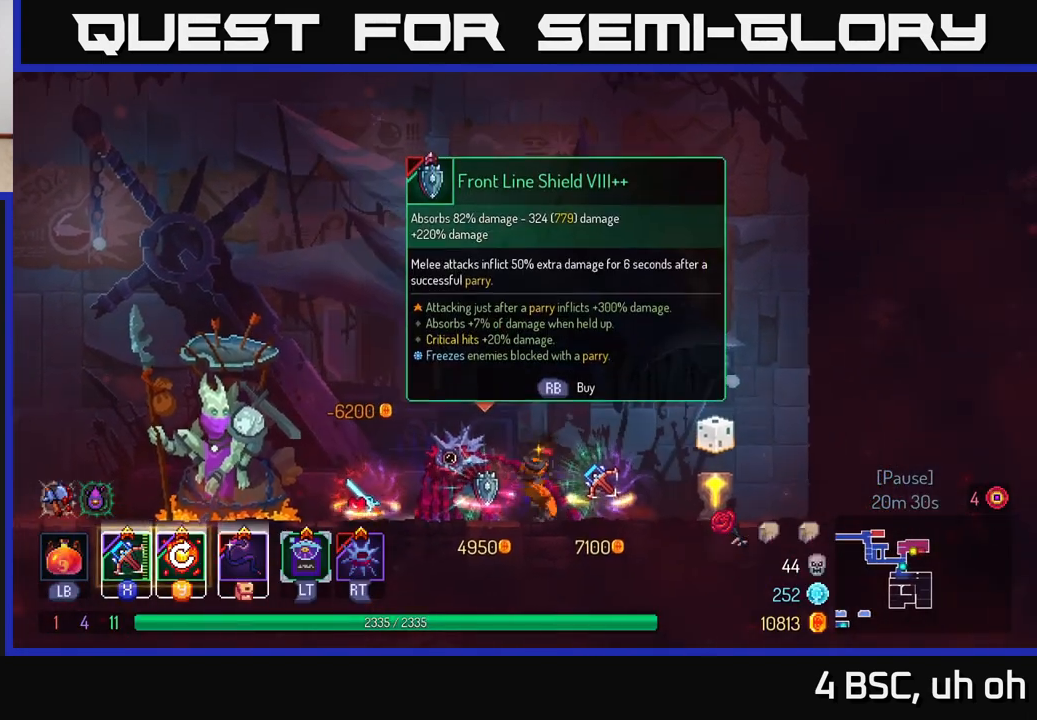
{"buttons": [], "left_stick": "center", "right_stick": "center", "events": [[100, "left_stick", "center"]]}
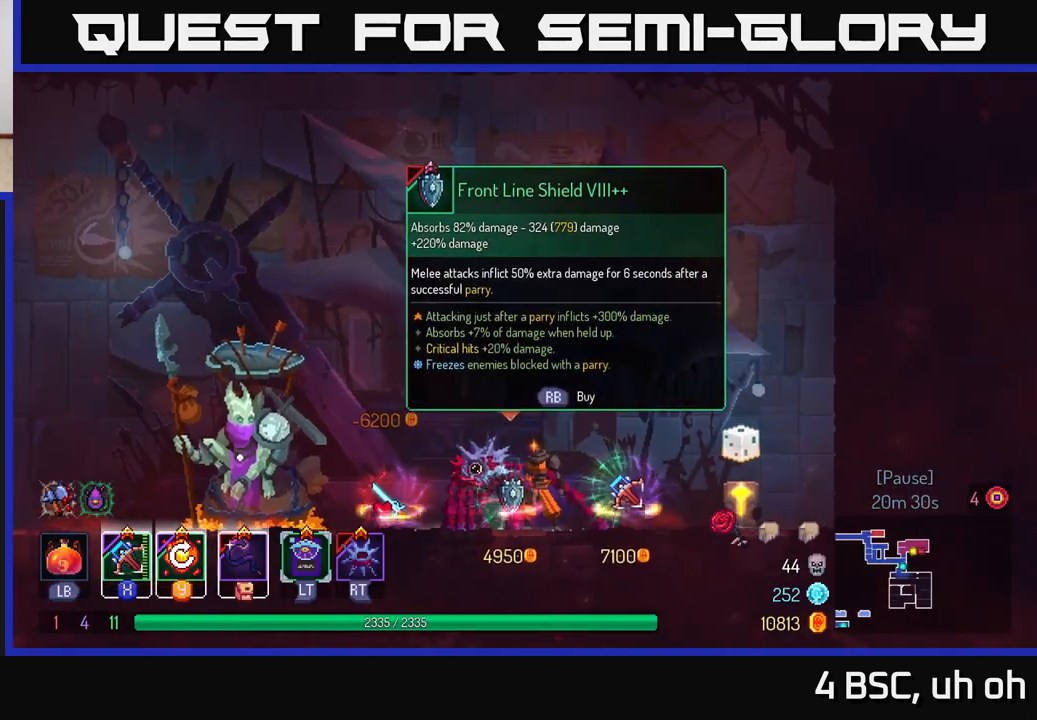
{"buttons": [], "left_stick": "center", "right_stick": "center", "events": []}
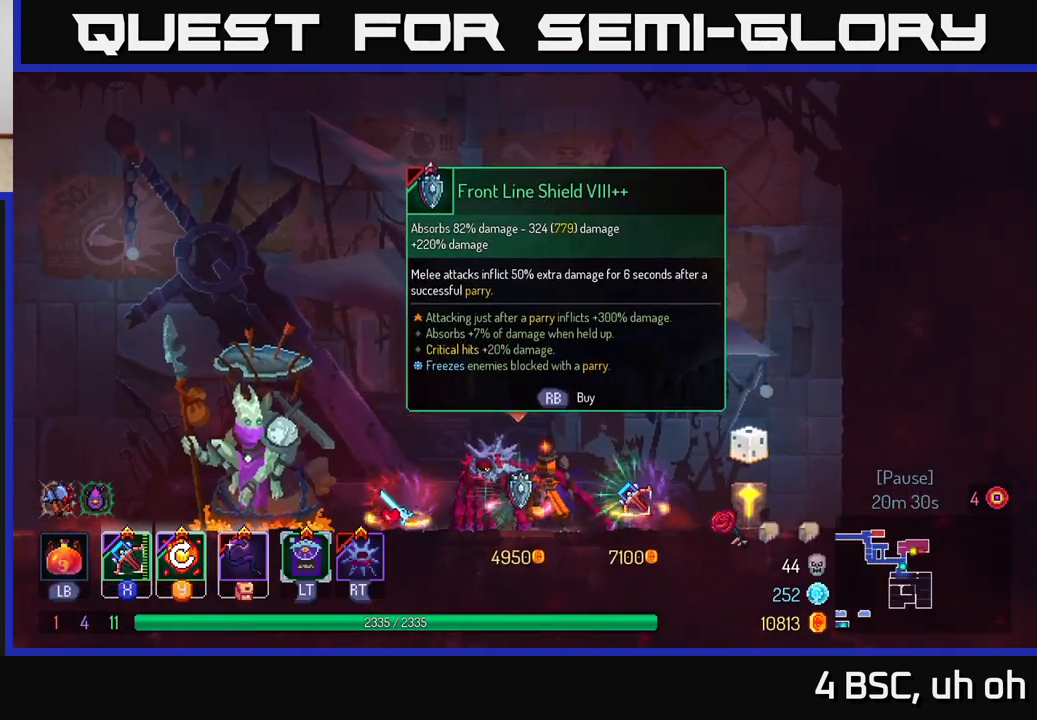
{"buttons": [], "left_stick": "center", "right_stick": "center", "events": []}
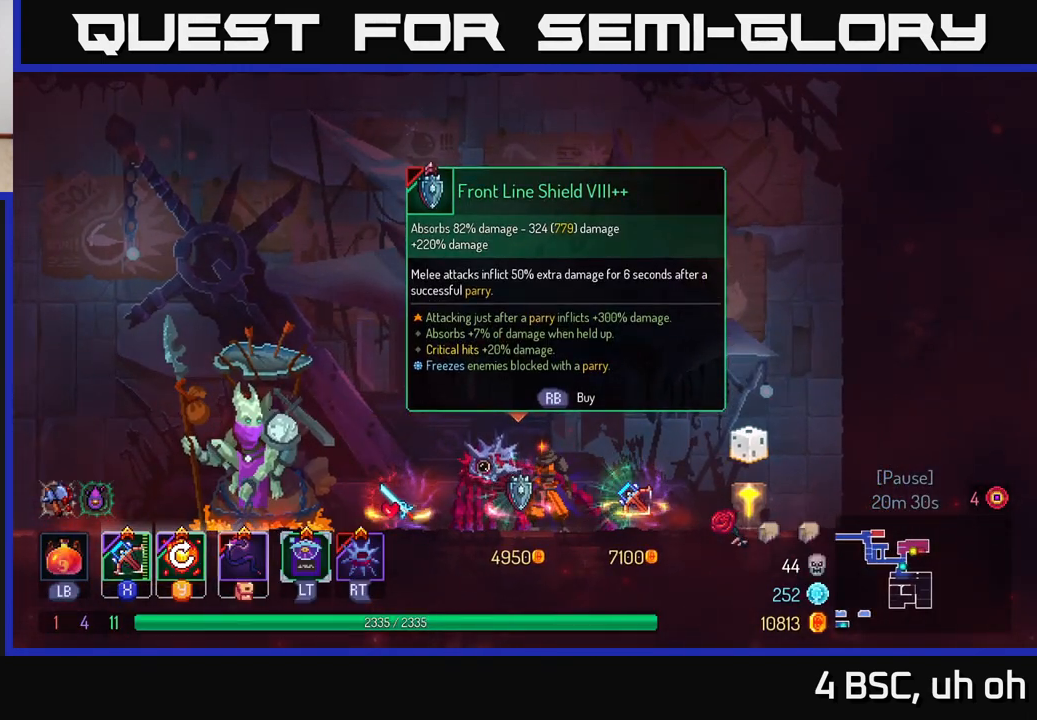
{"buttons": [], "left_stick": "left", "right_stick": "center", "events": [[417, "left_stick", "left"]]}